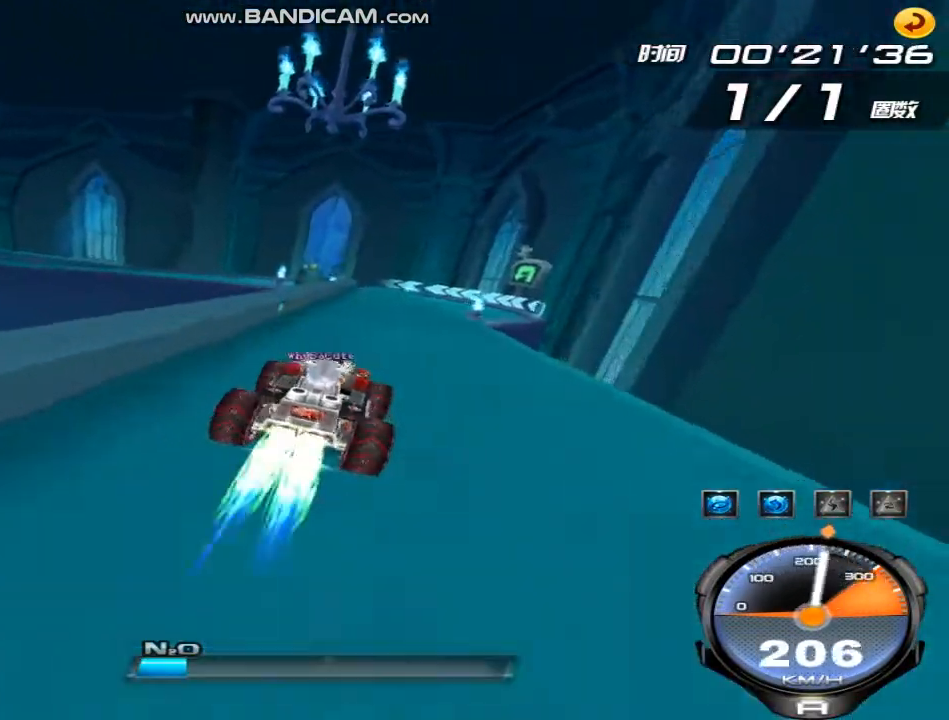
Gameplay with keyboard; each line is a JSON object with the keys held at the frame after it. "events" lists presses ("down") and releases ("up") of "ctrl", "down", "left", "r", "right", "shift", "up" and "w" between this image and that frame as [ms after this image, input, new state], when the widget could be followed in between. No other keys are recorded. Mouse input is not recorded.
{"keys": ["w"], "events": [[33, "up", "up"], [67, "right", "down"], [167, "up", "down"], [200, "right", "up"], [267, "up", "up"], [333, "up", "down"], [400, "left", "down"], [433, "up", "up"], [500, "left", "up"]]}
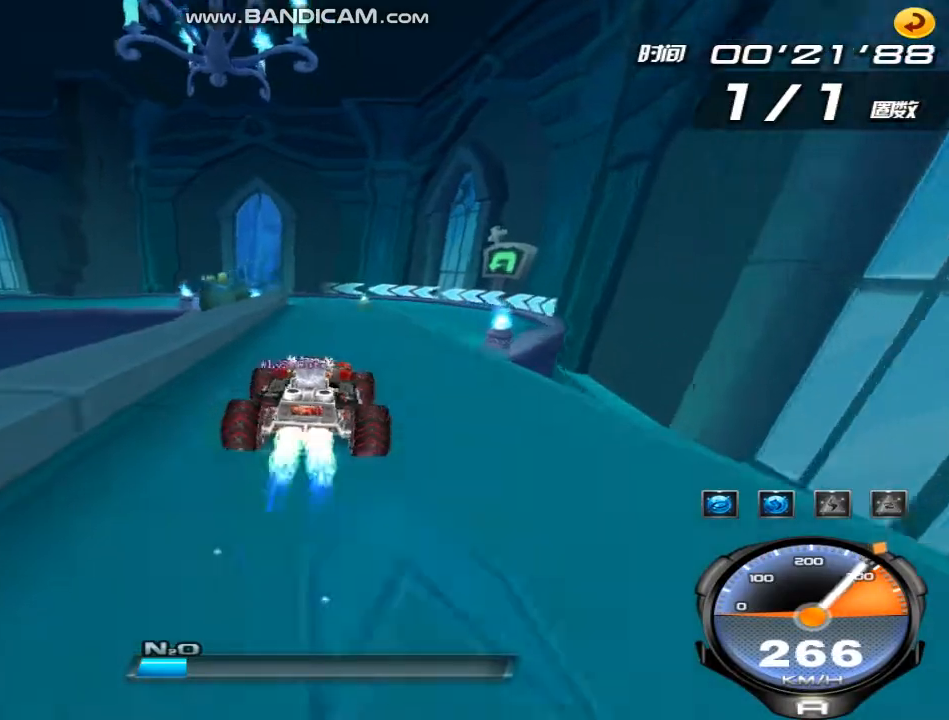
{"keys": ["left", "right", "shift", "w"], "events": [[67, "left", "down"], [167, "shift", "down"], [433, "right", "down"]]}
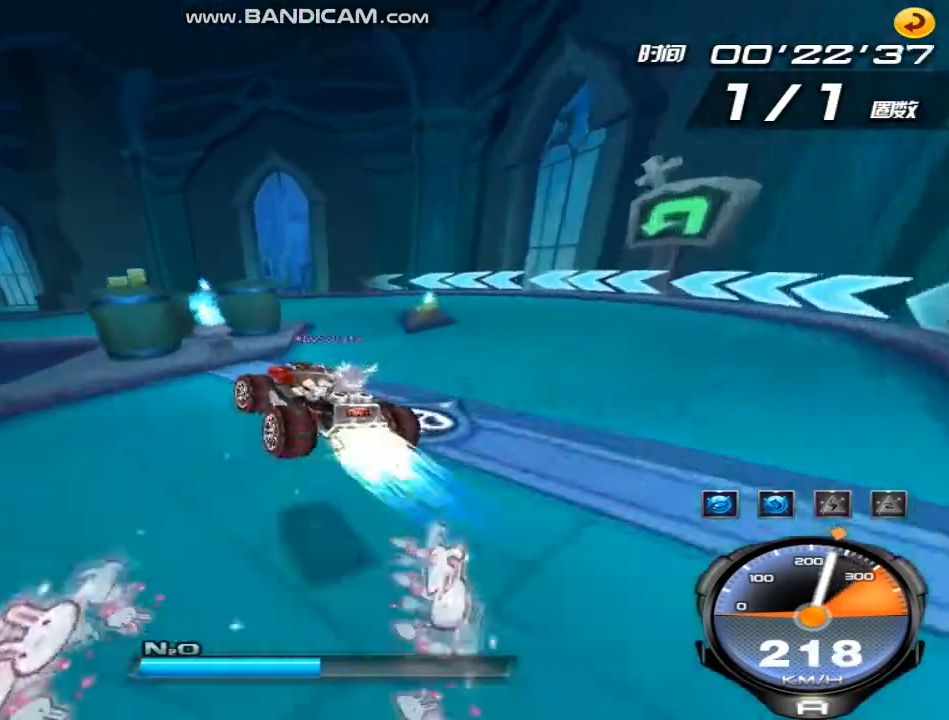
{"keys": ["left", "up", "w"], "events": [[67, "right", "up"], [433, "up", "down"], [500, "shift", "up"]]}
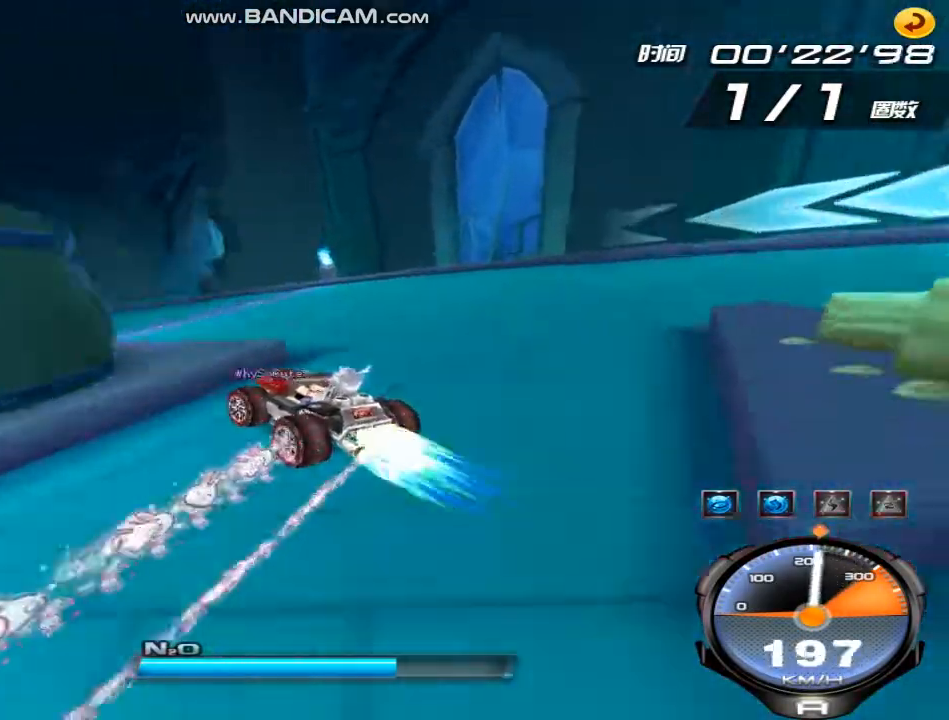
{"keys": ["right", "w"], "events": [[33, "up", "up"], [167, "right", "down"], [267, "left", "up"]]}
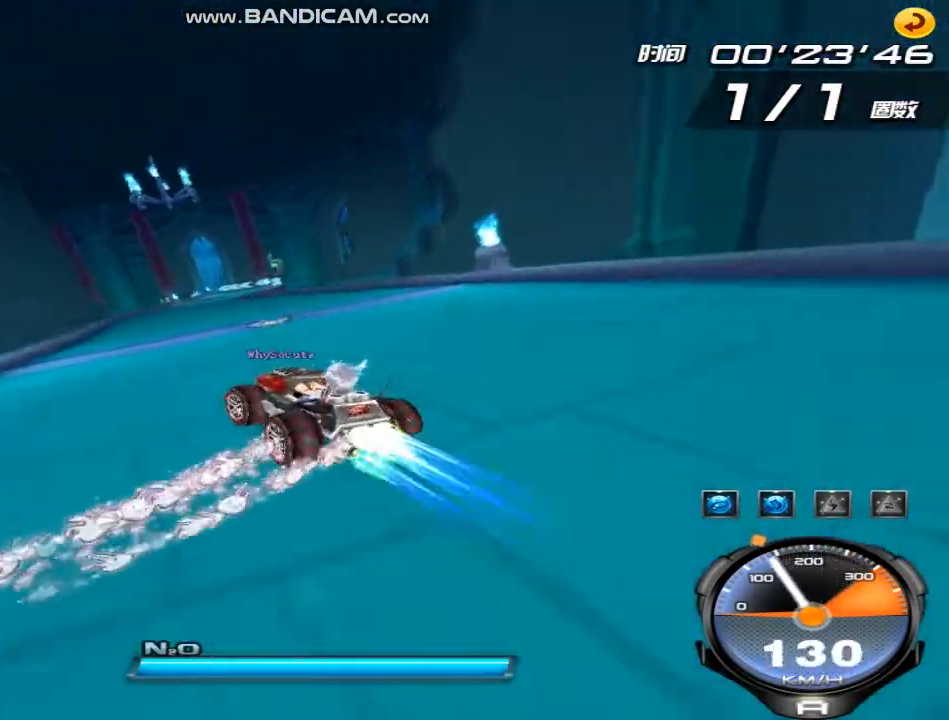
{"keys": ["ctrl", "w"], "events": [[133, "shift", "down"], [200, "right", "up"], [200, "shift", "up"], [233, "left", "down"], [500, "ctrl", "down"], [500, "left", "up"]]}
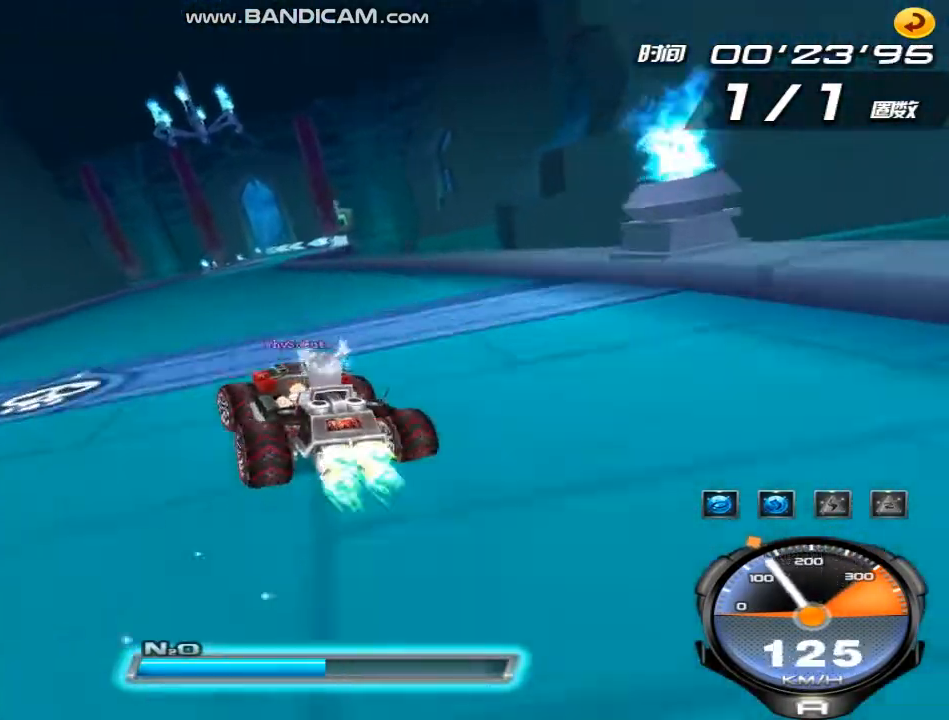
{"keys": ["w"], "events": [[67, "up", "down"], [133, "ctrl", "up"], [133, "up", "up"], [167, "up", "down"], [267, "up", "up"], [300, "right", "down"], [400, "up", "down"], [467, "right", "up"], [467, "up", "up"]]}
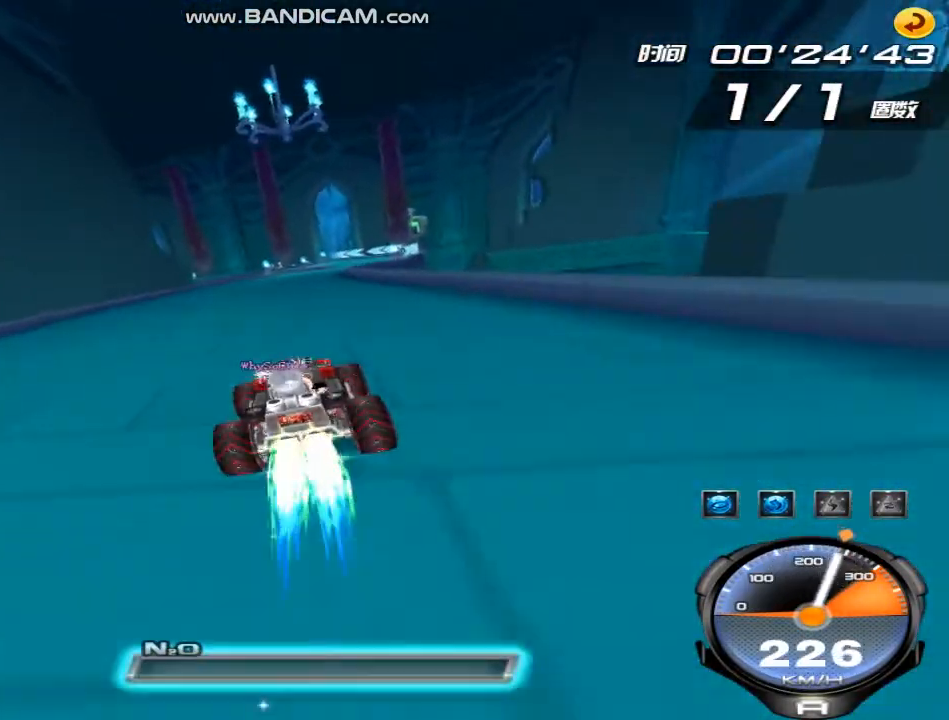
{"keys": ["right", "up", "w"], "events": [[67, "up", "down"], [100, "up", "up"], [200, "up", "down"], [333, "right", "down"]]}
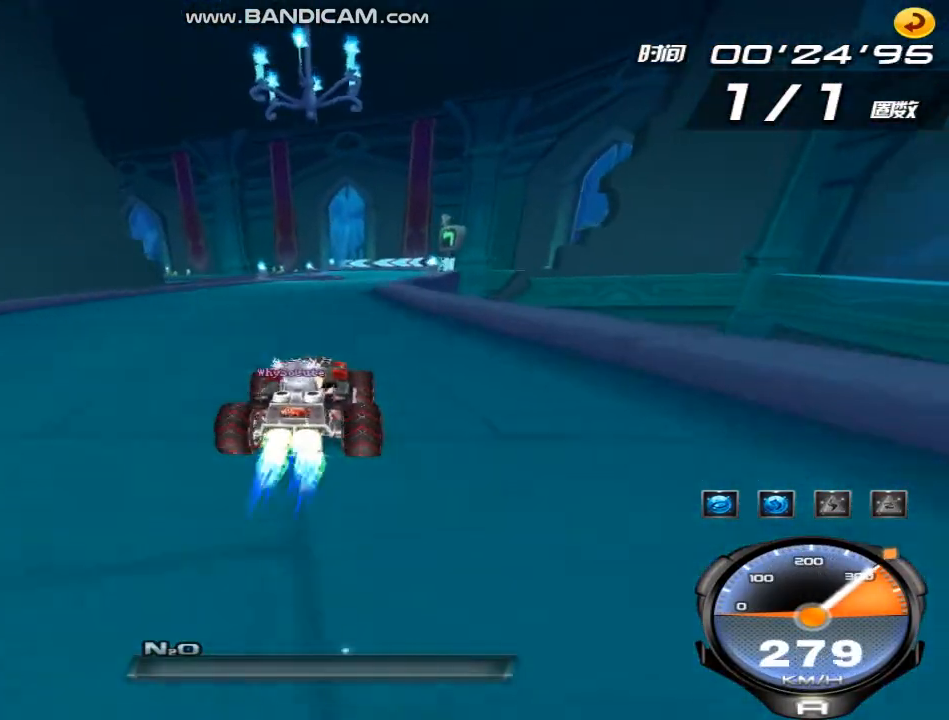
{"keys": ["w"], "events": [[167, "right", "up"], [167, "up", "up"], [267, "up", "down"], [300, "up", "up"], [400, "up", "down"], [467, "up", "up"]]}
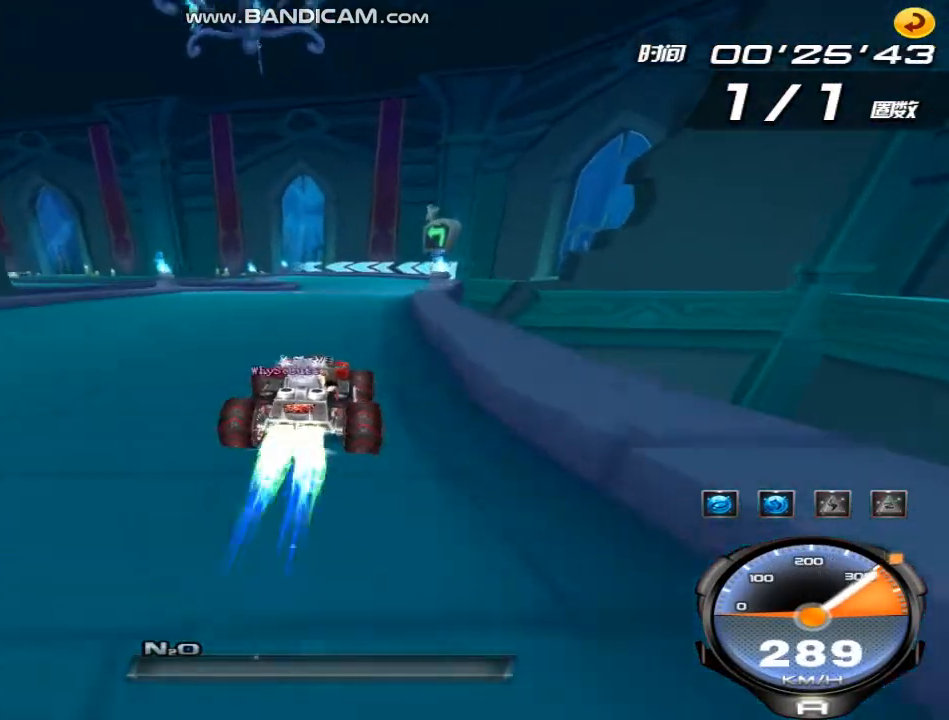
{"keys": ["left", "shift", "w"], "events": [[33, "up", "down"], [133, "left", "down"], [233, "left", "up"], [233, "up", "up"], [433, "left", "down"], [500, "shift", "down"]]}
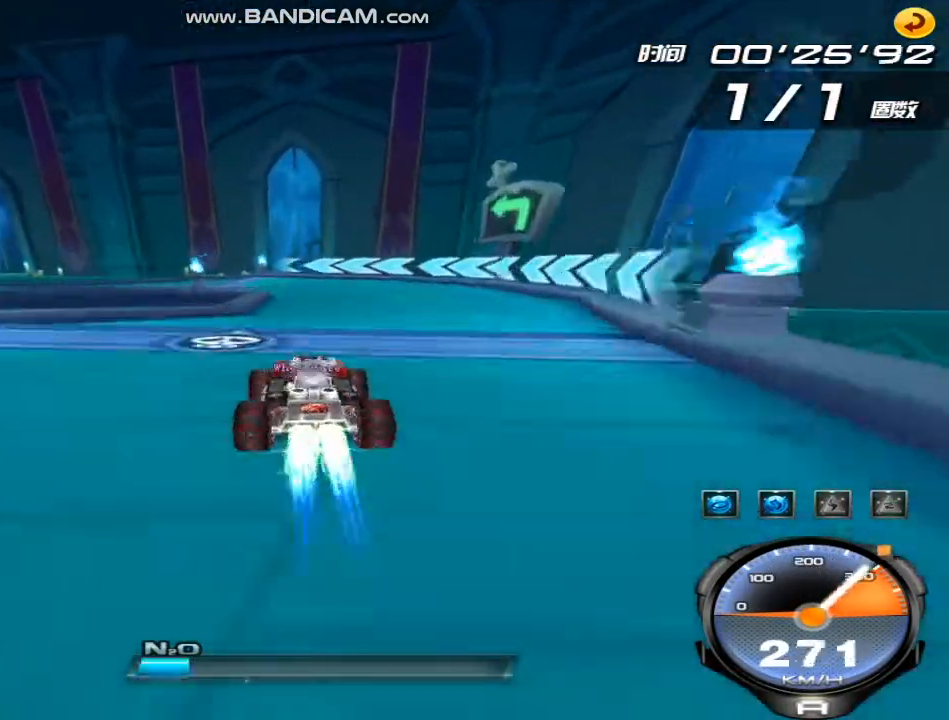
{"keys": ["right", "w"], "events": [[433, "right", "down"], [467, "shift", "up"], [500, "left", "up"]]}
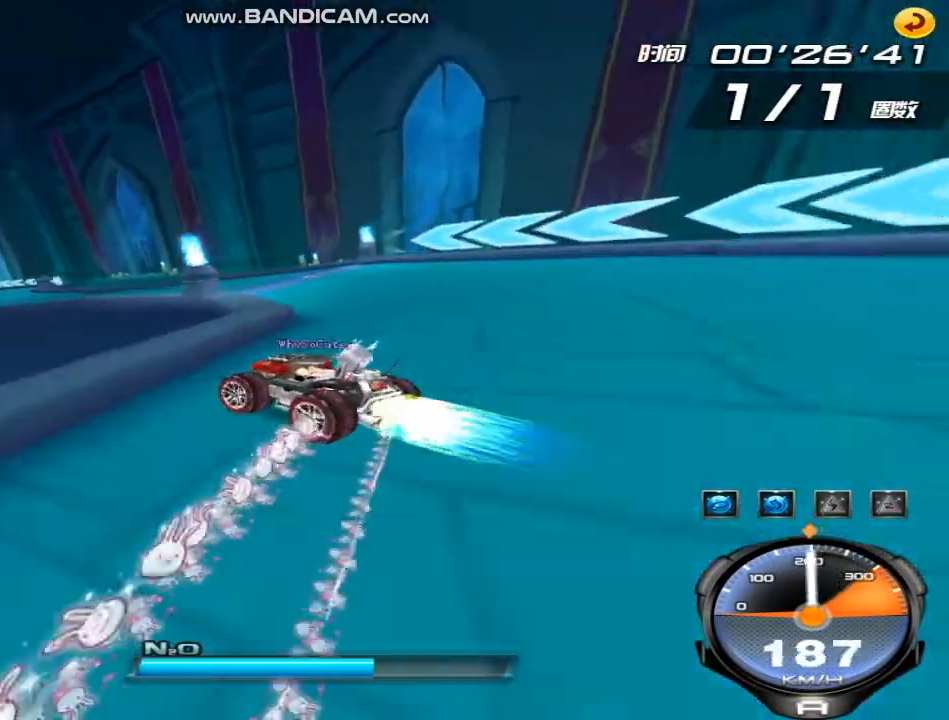
{"keys": ["right", "w"], "events": [[133, "left", "down"], [200, "left", "up"]]}
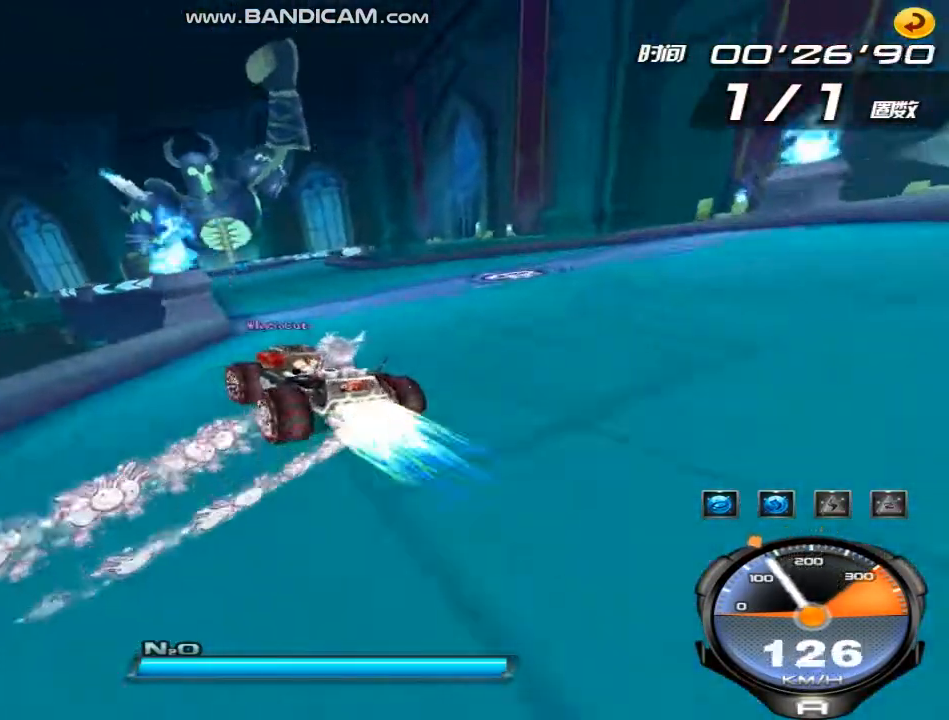
{"keys": ["ctrl", "left", "w"], "events": [[100, "shift", "down"], [167, "shift", "up"], [267, "right", "up"], [433, "left", "down"], [467, "ctrl", "down"]]}
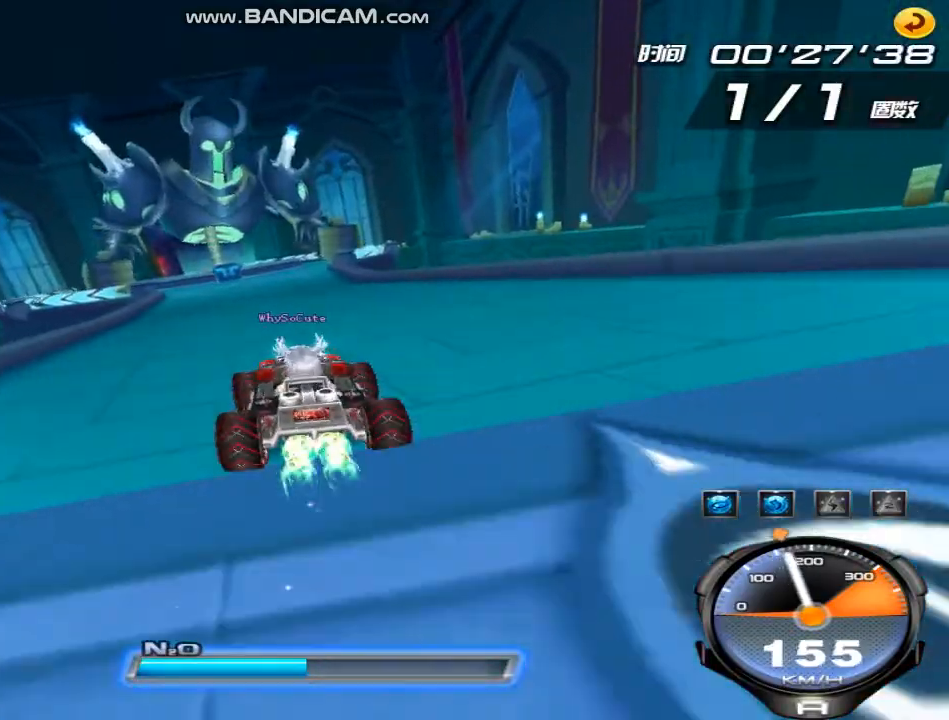
{"keys": ["left", "w"], "events": [[33, "up", "down"], [100, "ctrl", "up"], [267, "left", "up"], [267, "up", "up"], [467, "left", "down"]]}
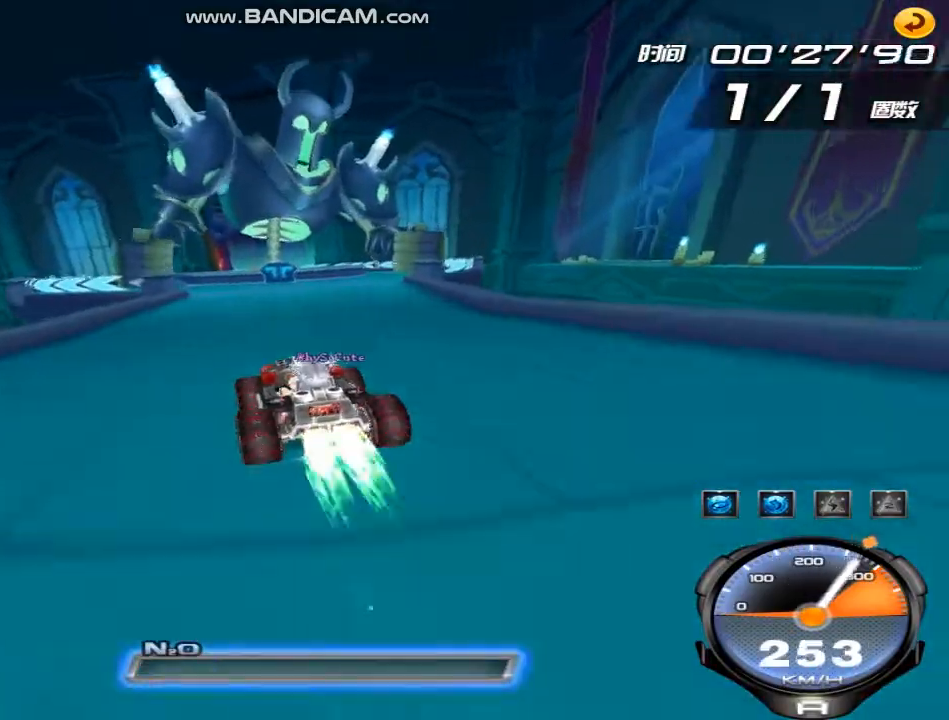
{"keys": ["left", "w"], "events": [[200, "right", "down"], [333, "right", "up"]]}
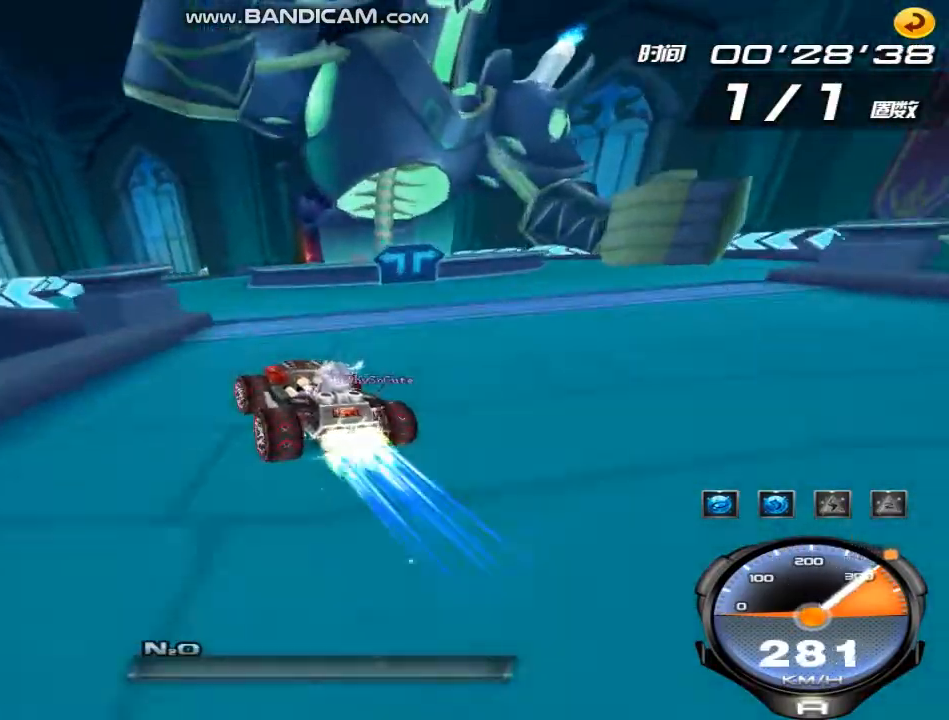
{"keys": ["right", "w"], "events": [[33, "left", "up"], [267, "right", "down"]]}
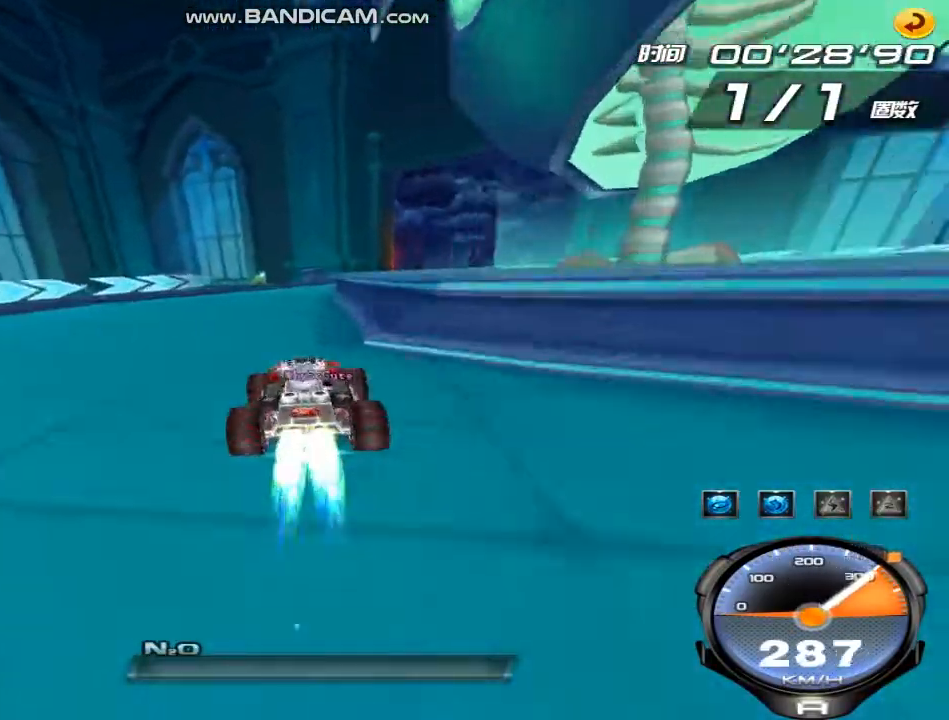
{"keys": ["right", "w"], "events": [[233, "right", "up"], [400, "right", "down"]]}
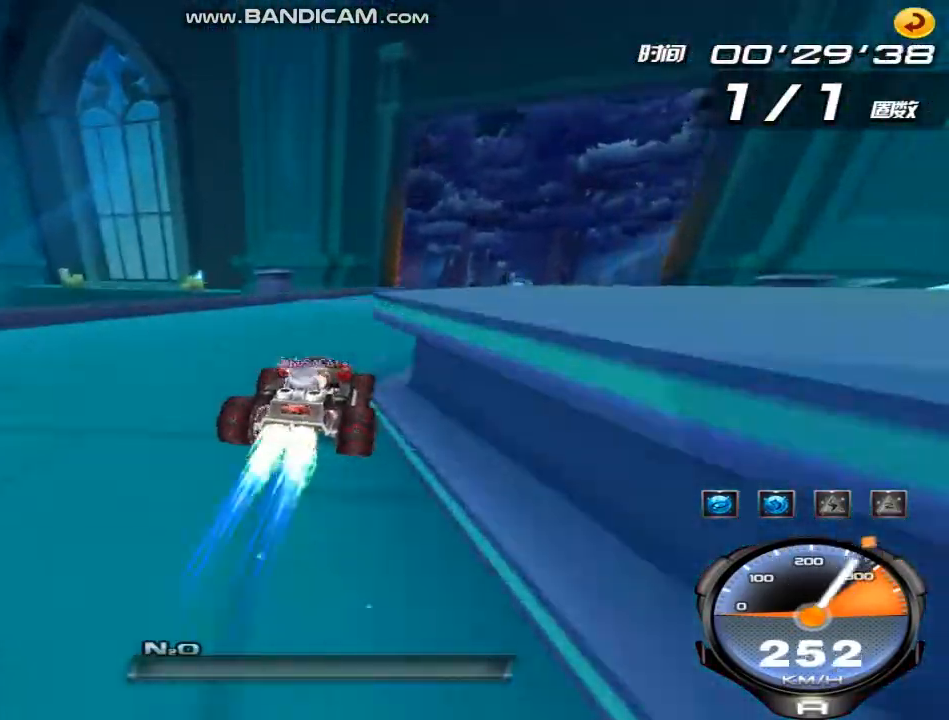
{"keys": ["w"], "events": [[400, "right", "up"]]}
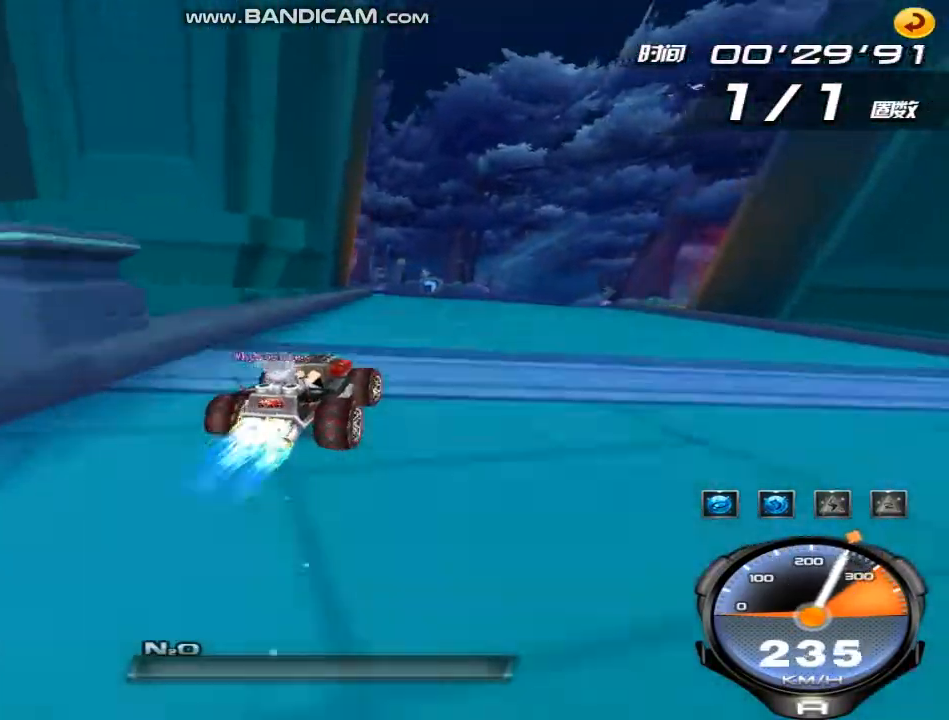
{"keys": ["left", "w"], "events": [[67, "right", "down"], [167, "right", "up"], [267, "left", "down"], [367, "left", "up"], [467, "left", "down"]]}
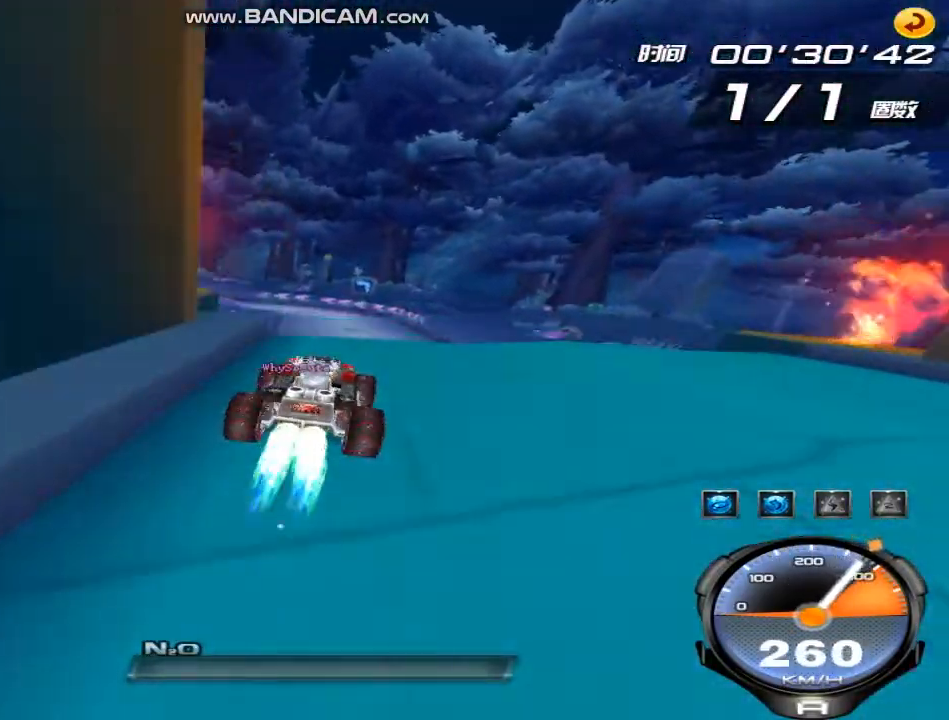
{"keys": ["left", "up", "w"], "events": [[300, "up", "down"], [367, "up", "up"], [467, "up", "down"]]}
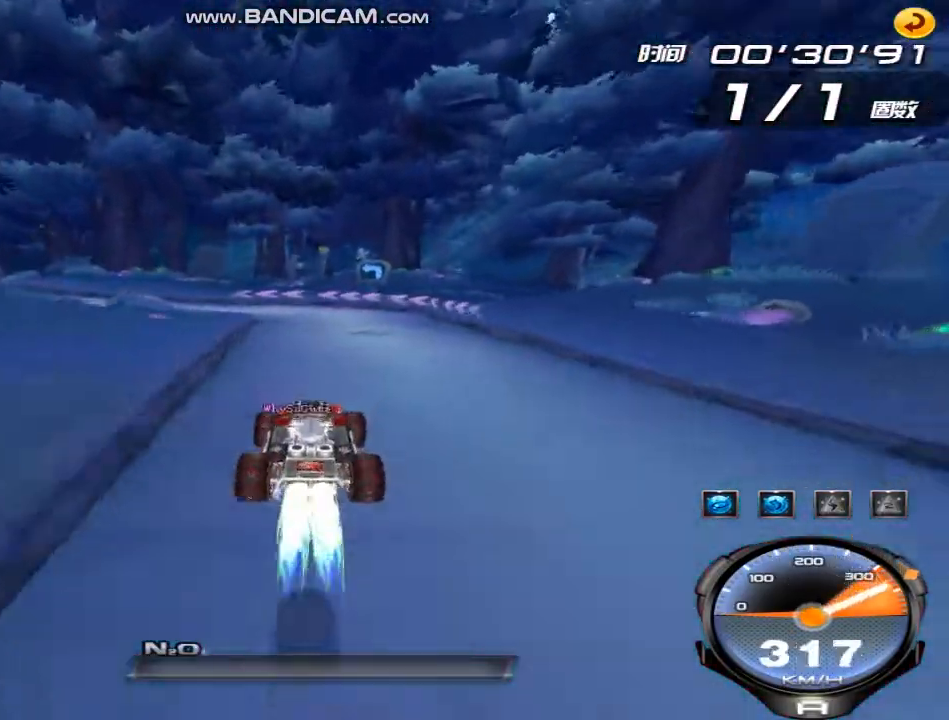
{"keys": ["left", "shift", "w"], "events": [[100, "up", "up"], [300, "shift", "down"]]}
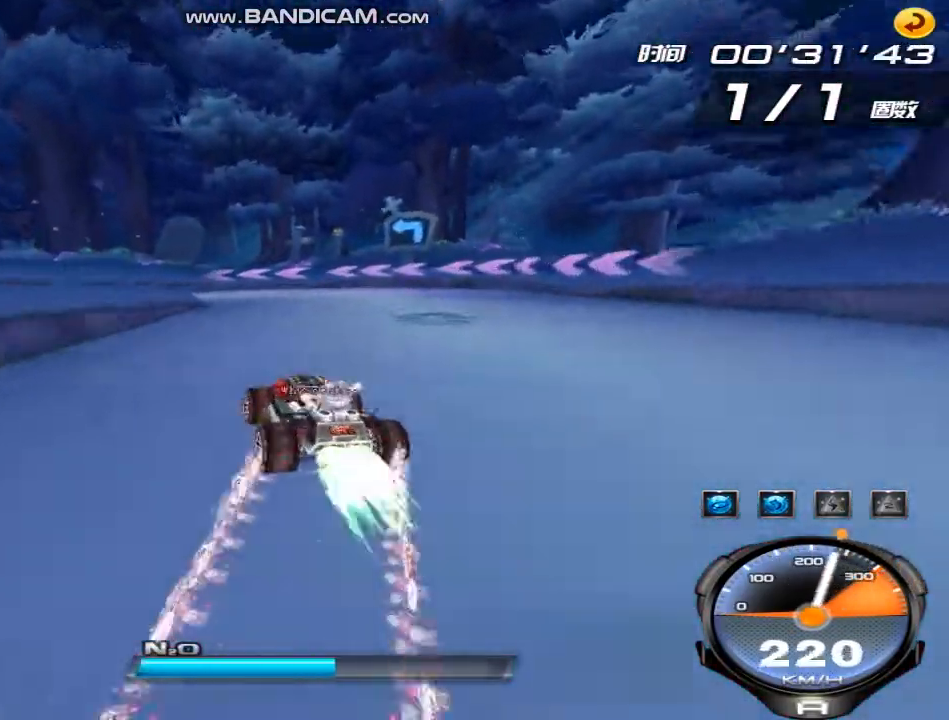
{"keys": ["right", "w"], "events": [[100, "ctrl", "down"], [200, "up", "down"], [233, "ctrl", "up"], [333, "up", "up"], [400, "left", "up"], [400, "right", "down"], [400, "shift", "up"]]}
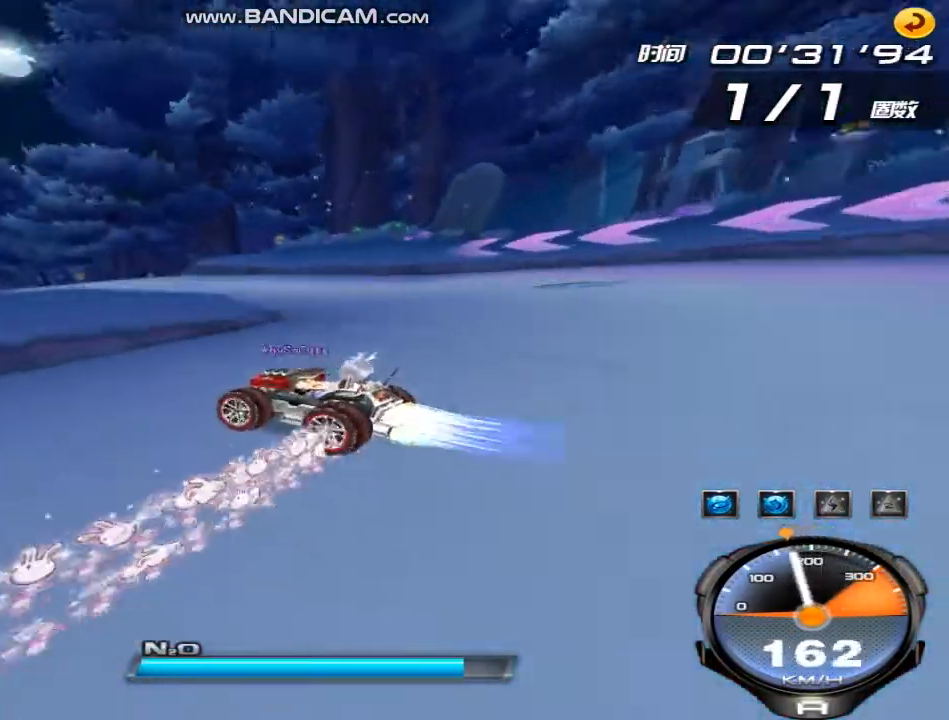
{"keys": ["right", "shift", "w"], "events": [[433, "shift", "down"]]}
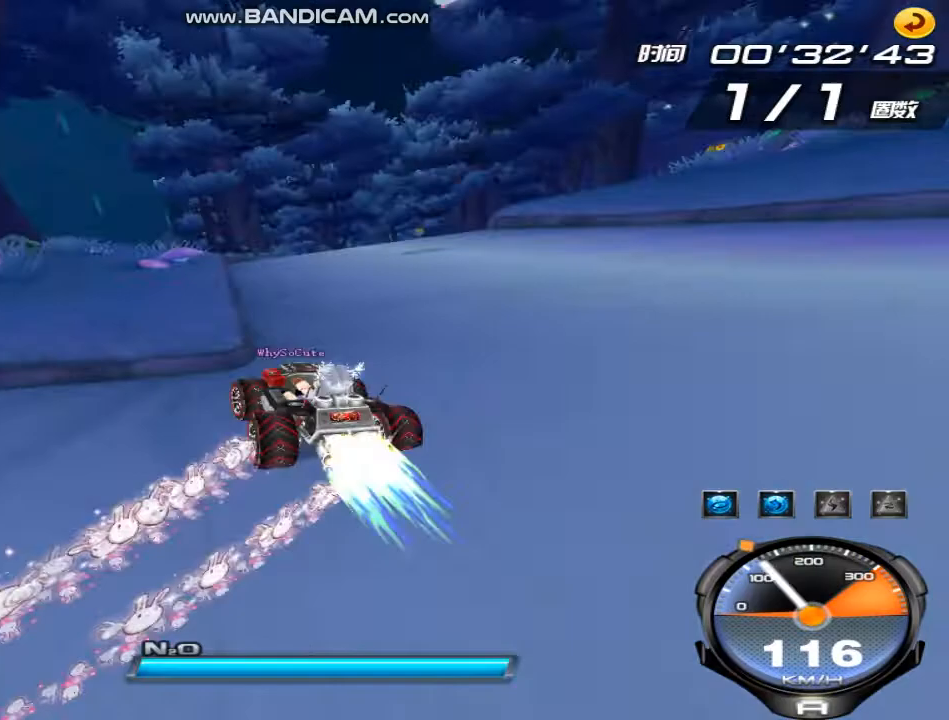
{"keys": ["up", "w"], "events": [[33, "shift", "up"], [133, "up", "down"], [233, "up", "up"], [300, "right", "up"], [333, "up", "down"], [433, "up", "up"], [467, "up", "down"]]}
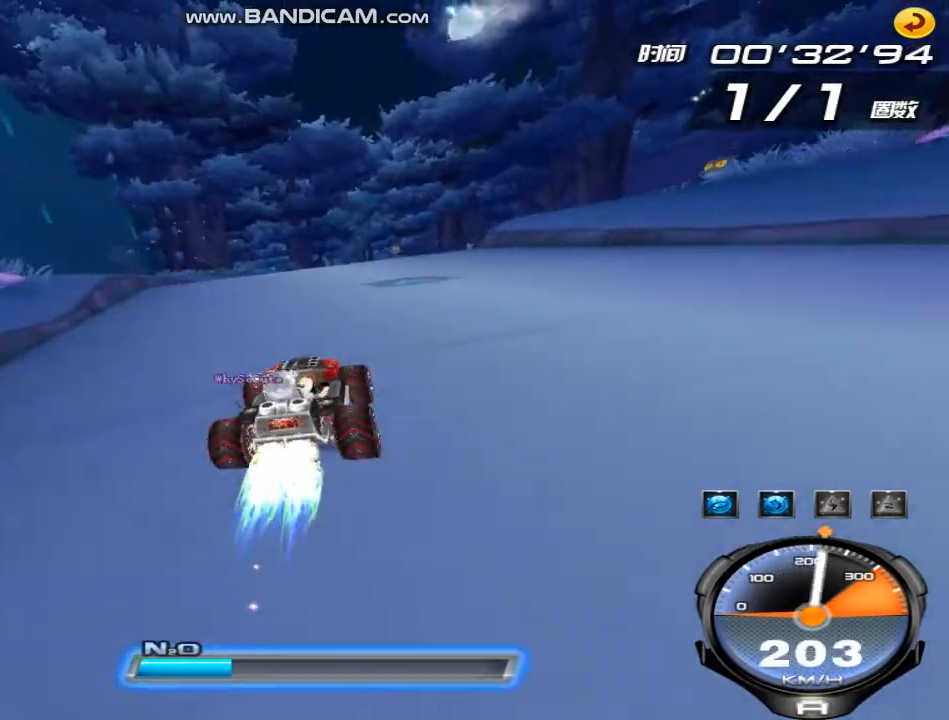
{"keys": ["right", "up", "w"], "events": [[67, "up", "up"], [133, "up", "down"], [267, "right", "down"]]}
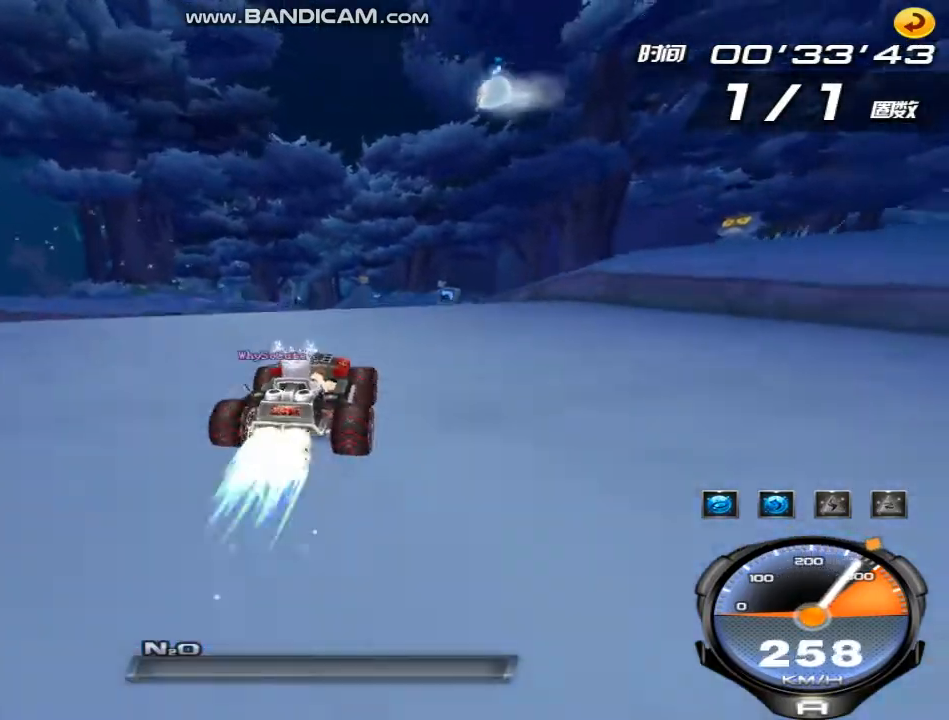
{"keys": ["up", "w"], "events": [[200, "right", "up"], [233, "up", "up"], [333, "up", "down"], [433, "up", "up"], [500, "up", "down"]]}
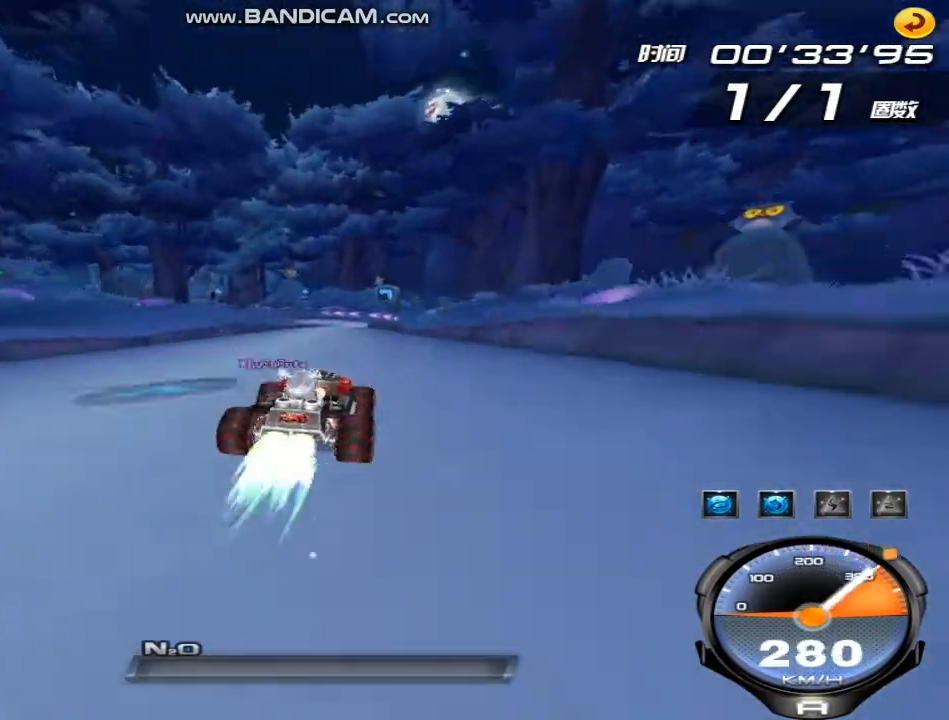
{"keys": ["w"], "events": [[67, "up", "up"], [133, "up", "down"], [233, "left", "down"], [333, "left", "up"], [333, "up", "up"], [400, "ctrl", "down"], [433, "up", "down"], [467, "ctrl", "up"], [500, "up", "up"]]}
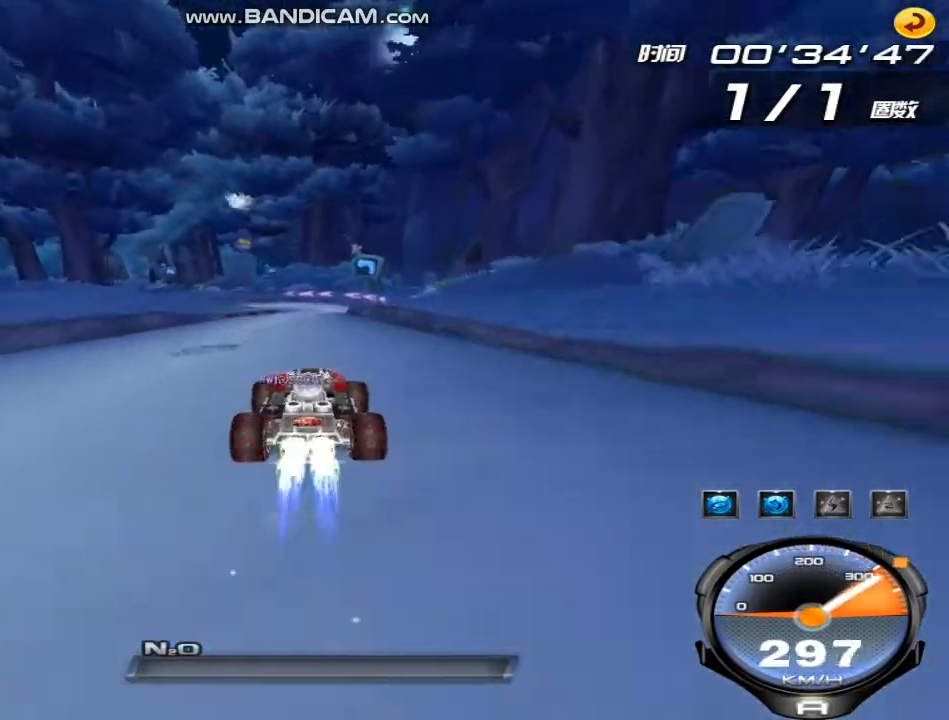
{"keys": ["ctrl", "left", "up", "w"], "events": [[100, "up", "down"], [167, "up", "up"], [233, "up", "down"], [267, "ctrl", "down"], [300, "up", "up"], [367, "ctrl", "up"], [367, "up", "down"], [467, "ctrl", "down"], [467, "left", "down"]]}